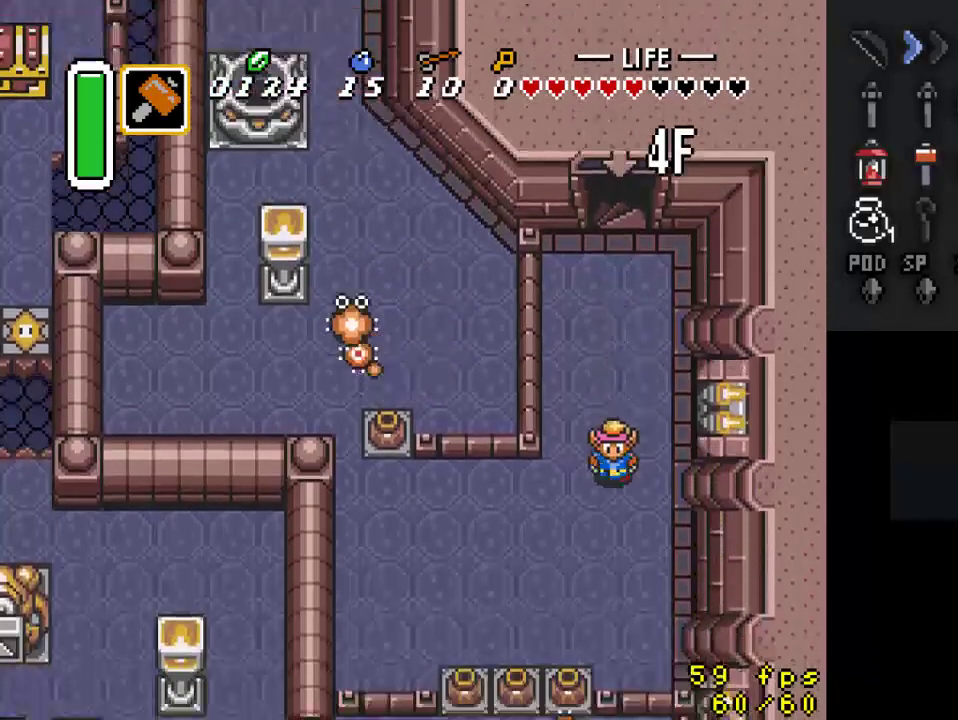
Gameplay with a controller (Nintendo layout); each line is a JSON object with the inputs held at the frame after it. "events" lists button and stick changes between this image and that frame as [ms after this image, input, new state], when the widget could be followed in between. Not read: L3 R3.
{"buttons": ["DPAD_DOWN", "DPAD_LEFT"], "events": []}
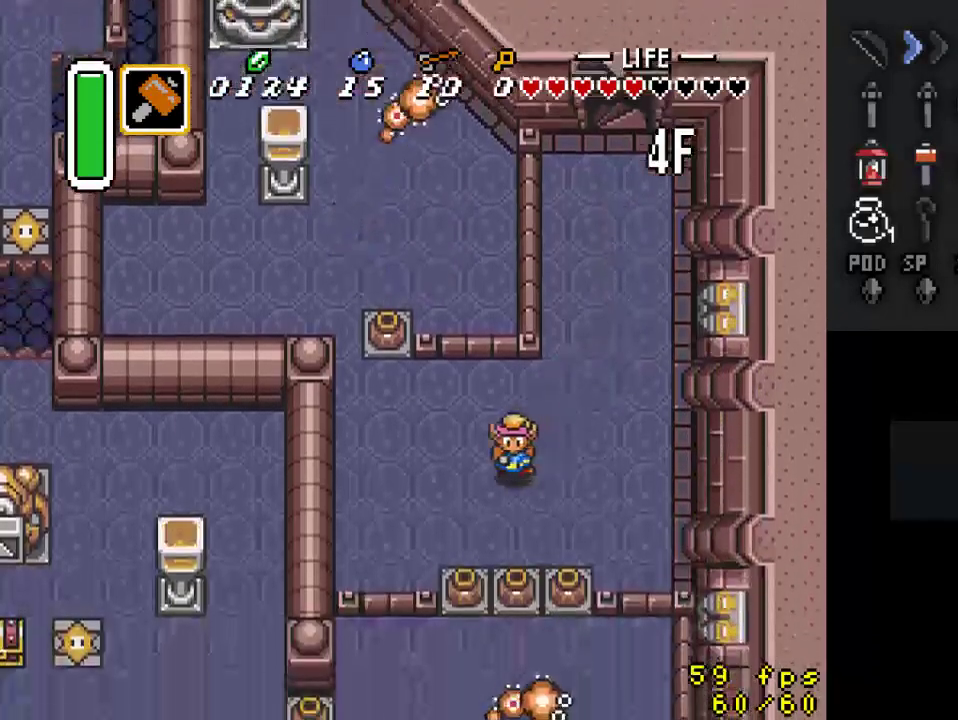
{"buttons": [], "events": [[33, "DPAD_LEFT", "up"], [333, "A", "down"], [400, "DPAD_DOWN", "up"], [500, "A", "up"]]}
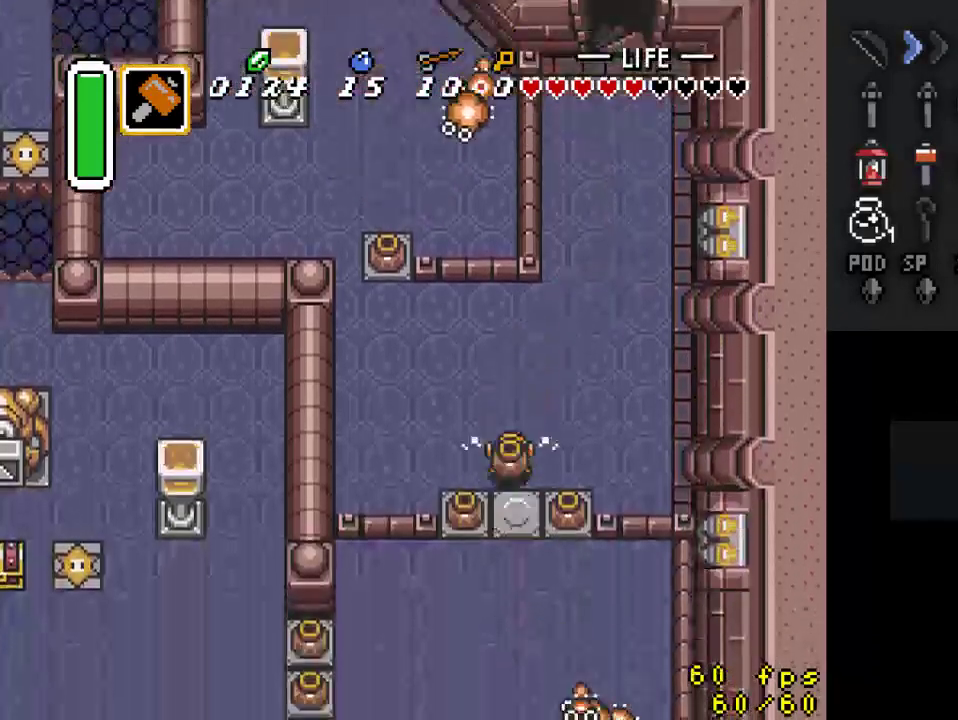
{"buttons": ["DPAD_DOWN"], "events": [[100, "DPAD_DOWN", "down"]]}
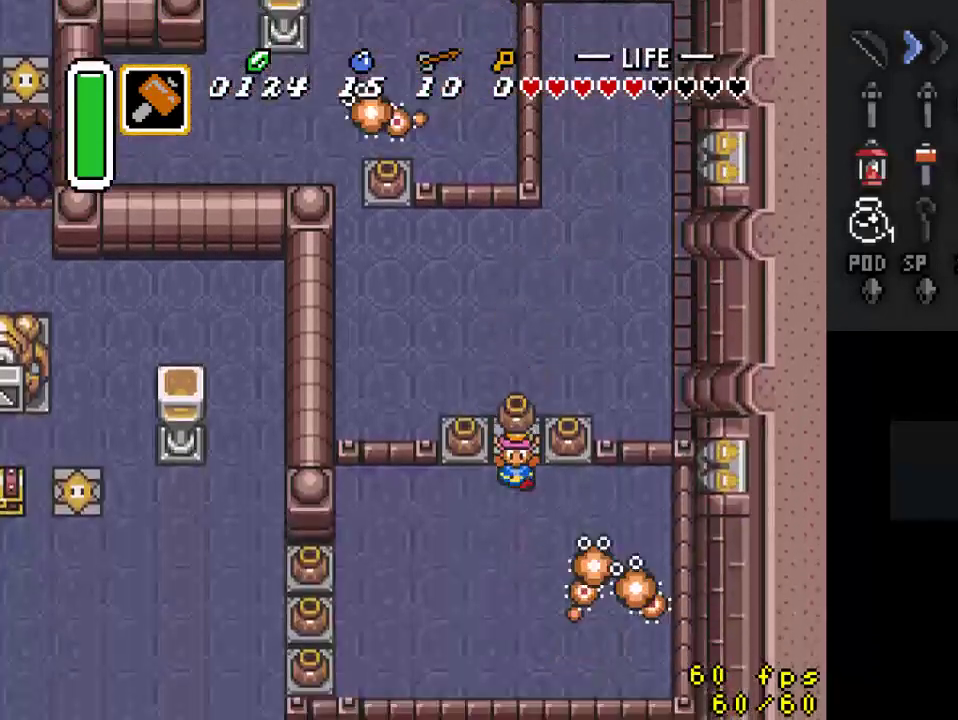
{"buttons": ["DPAD_DOWN", "DPAD_LEFT"], "events": [[33, "A", "down"], [133, "DPAD_LEFT", "down"], [200, "A", "up"], [267, "DPAD_DOWN", "up"], [300, "DPAD_DOWN", "down"]]}
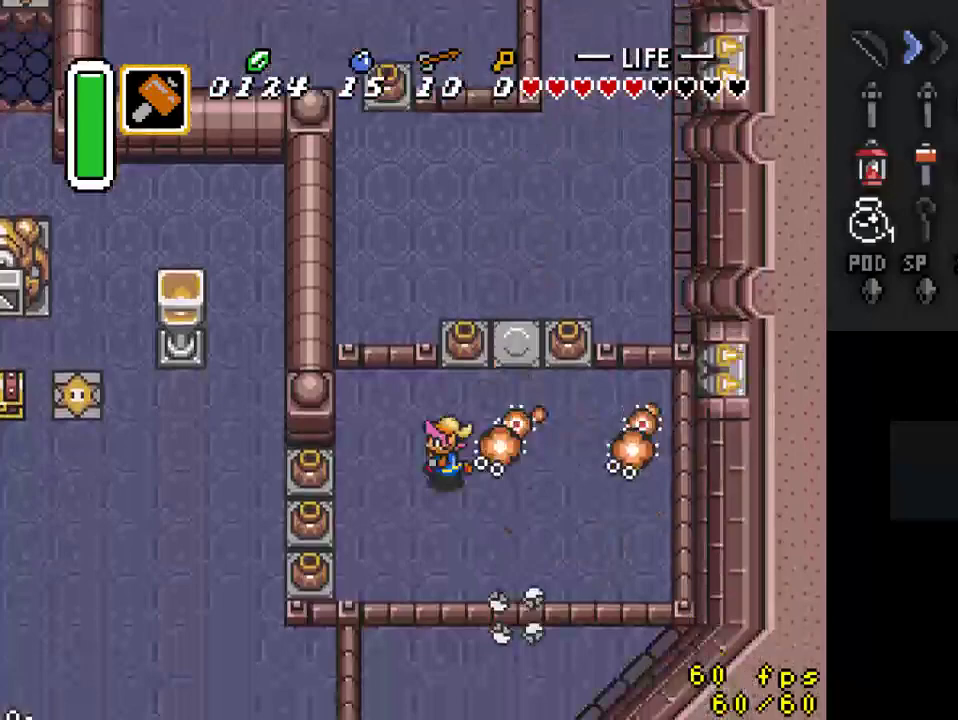
{"buttons": ["A"], "events": [[100, "DPAD_DOWN", "up"], [433, "A", "down"], [500, "DPAD_LEFT", "up"]]}
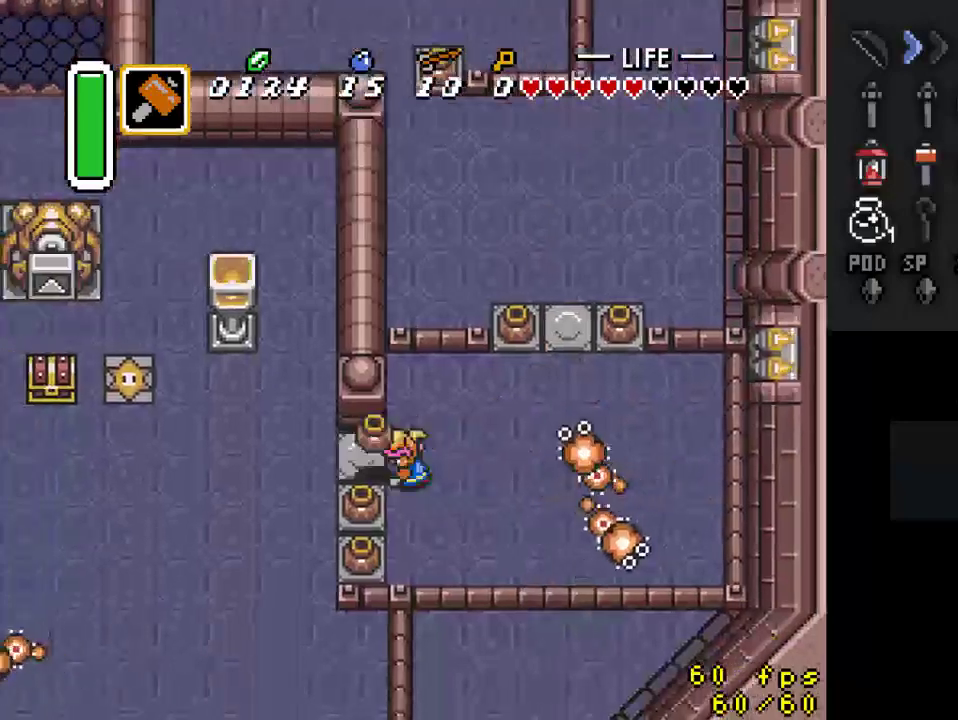
{"buttons": ["DPAD_LEFT"], "events": [[67, "A", "up"], [267, "DPAD_RIGHT", "down"], [367, "A", "down"], [367, "DPAD_RIGHT", "up"], [433, "DPAD_LEFT", "down"], [500, "A", "up"]]}
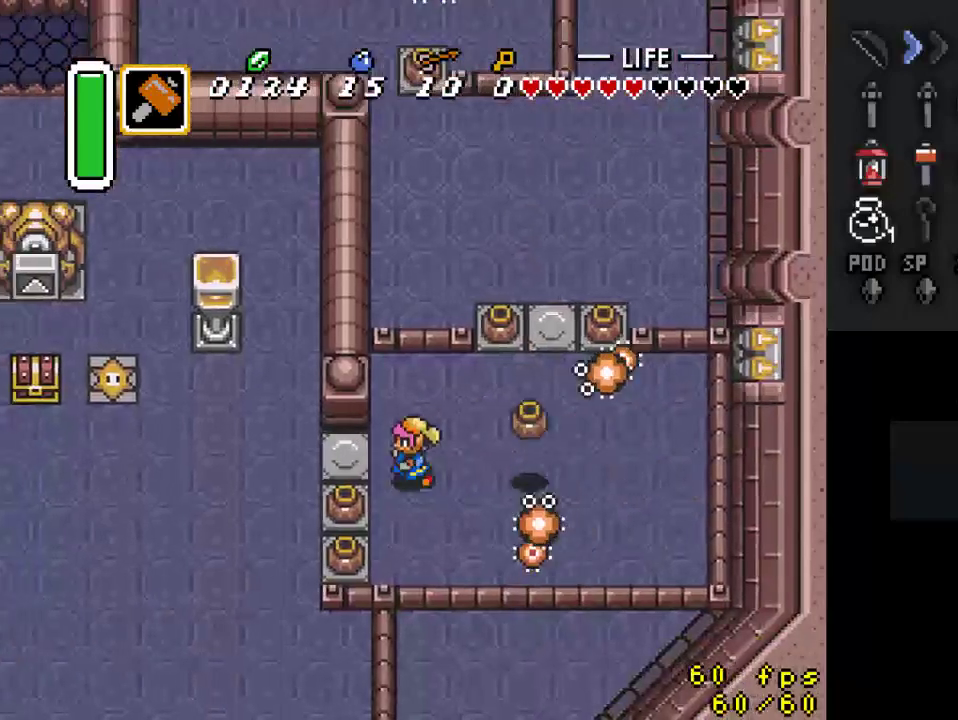
{"buttons": ["DPAD_LEFT"], "events": []}
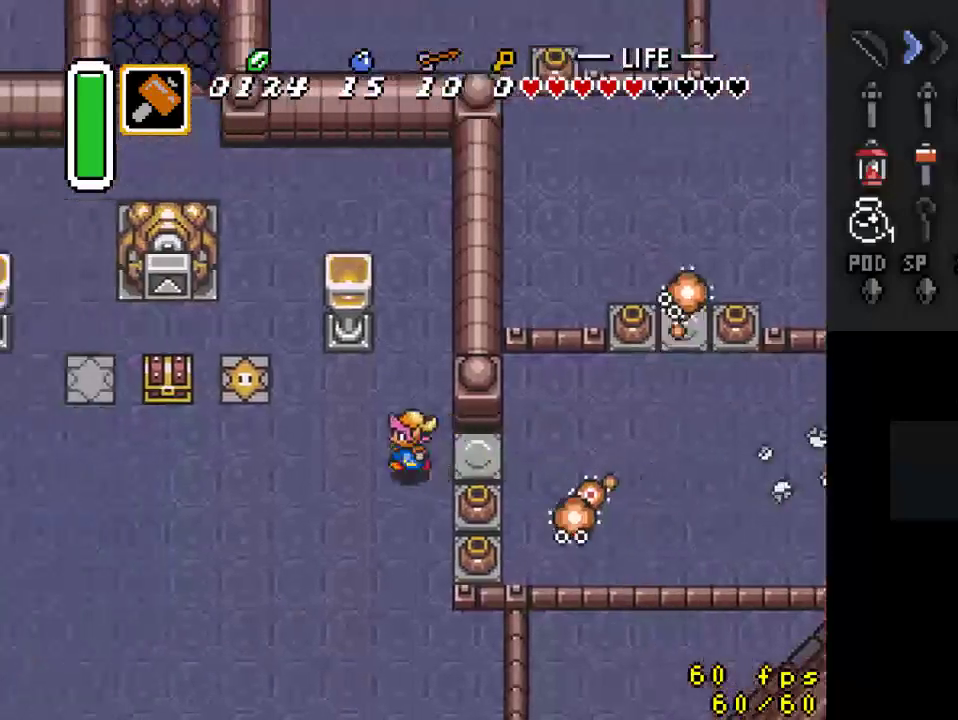
{"buttons": ["DPAD_LEFT"], "events": []}
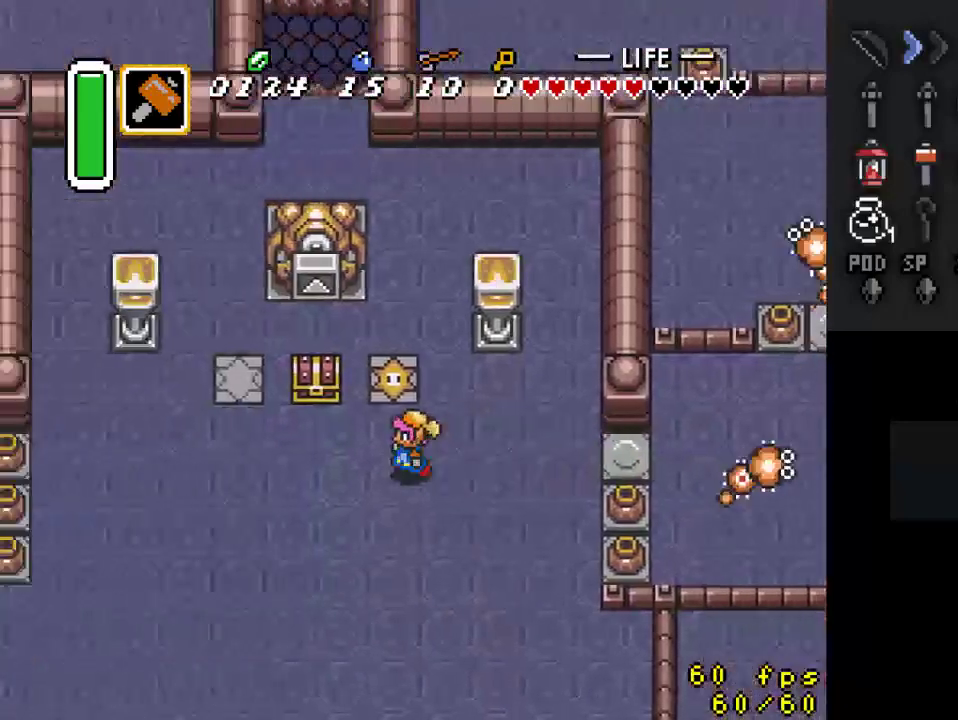
{"buttons": ["A"], "events": [[300, "DPAD_UP", "down"], [367, "DPAD_LEFT", "up"], [433, "A", "down"], [467, "DPAD_UP", "up"]]}
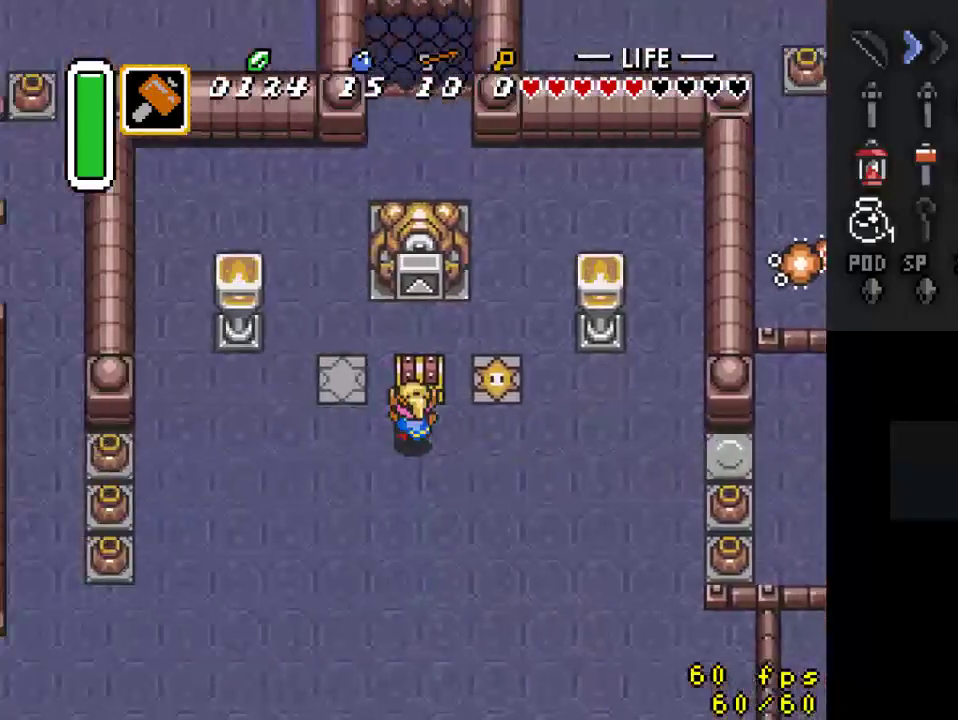
{"buttons": [], "events": [[167, "A", "up"]]}
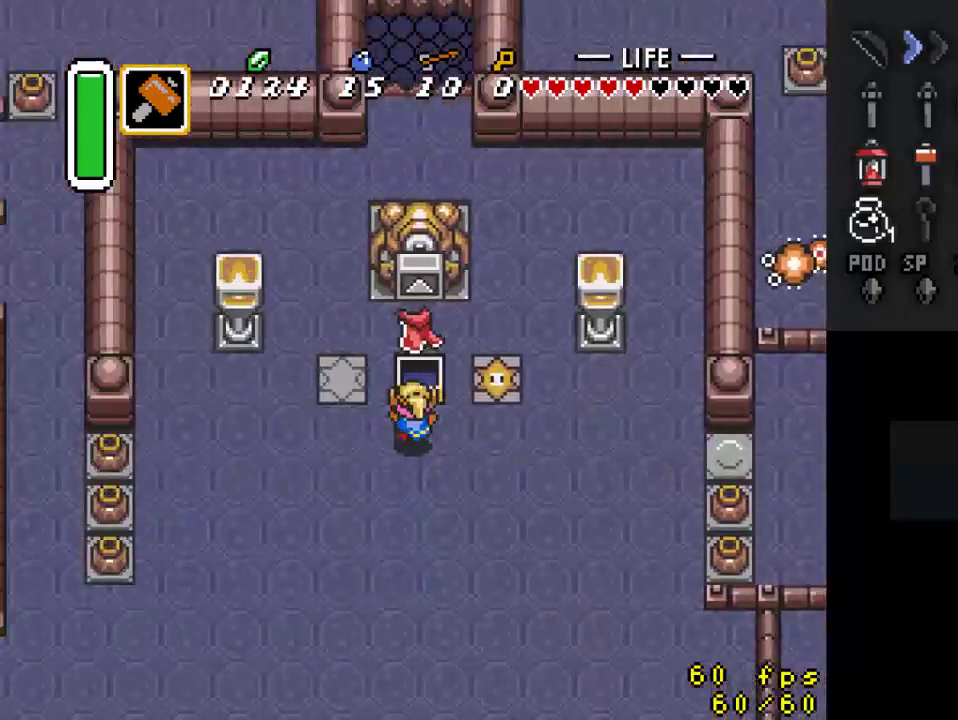
{"buttons": ["DPAD_DOWN", "DPAD_LEFT"], "events": [[33, "DPAD_LEFT", "down"], [367, "DPAD_DOWN", "down"]]}
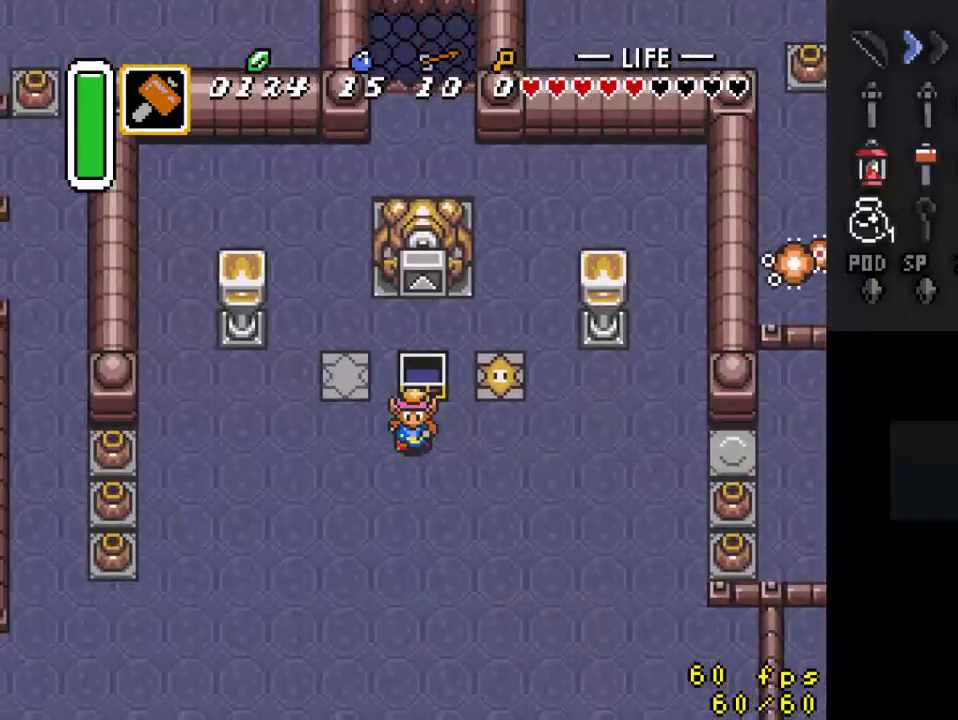
{"buttons": ["DPAD_LEFT"], "events": [[133, "DPAD_DOWN", "up"]]}
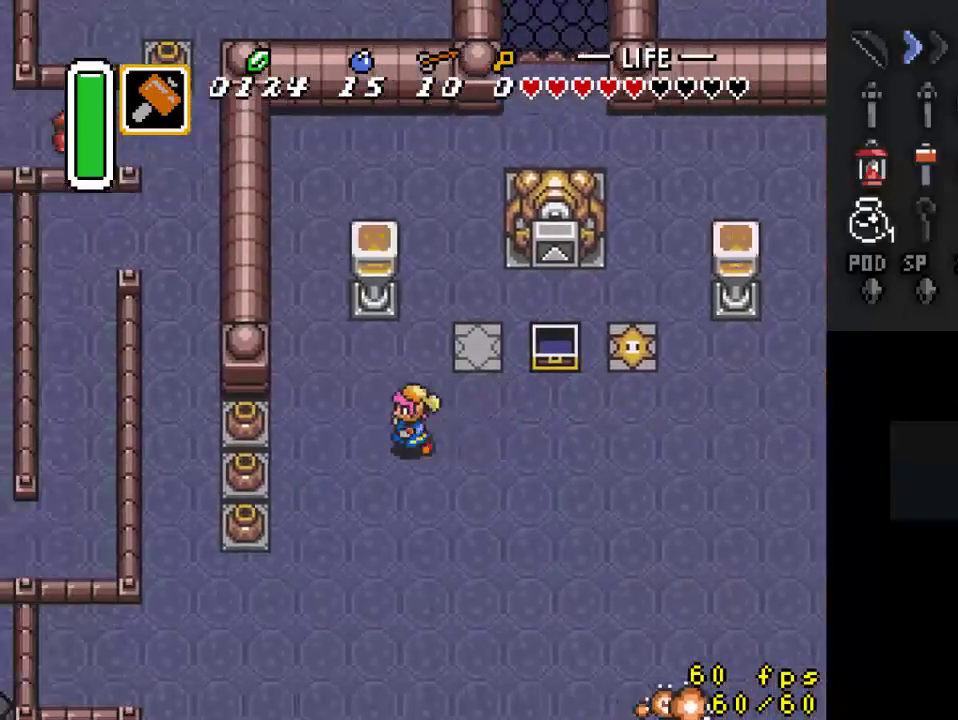
{"buttons": ["A", "DPAD_LEFT"], "events": [[433, "A", "down"]]}
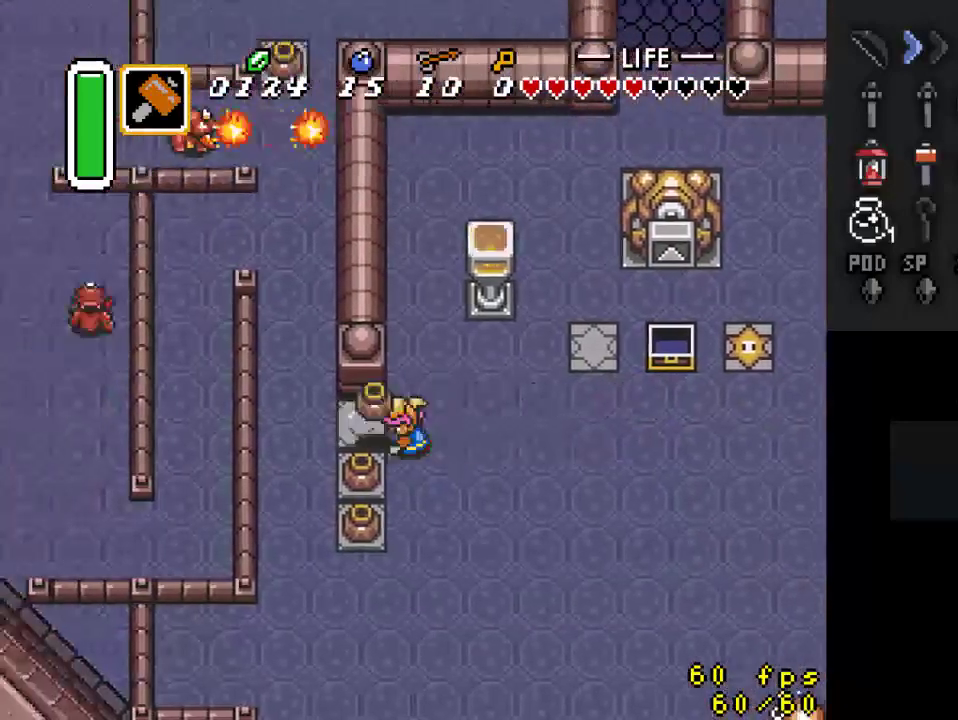
{"buttons": ["DPAD_LEFT"], "events": [[67, "A", "up"], [367, "A", "down"], [500, "A", "up"]]}
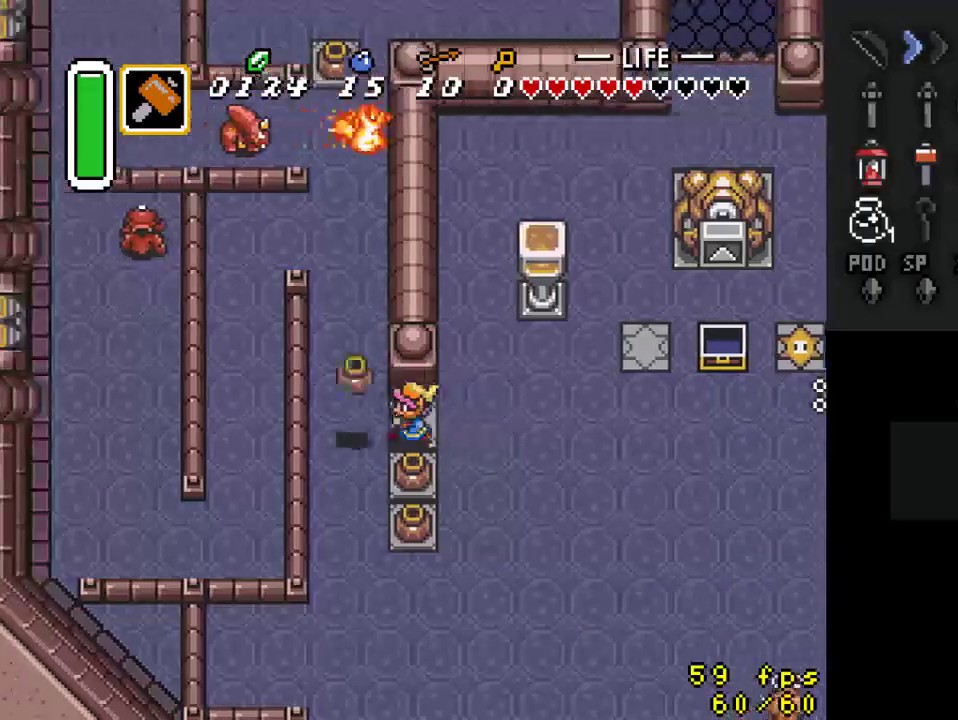
{"buttons": ["DPAD_UP", "DPAD_LEFT"], "events": [[100, "DPAD_UP", "down"], [167, "DPAD_LEFT", "up"], [500, "DPAD_LEFT", "down"]]}
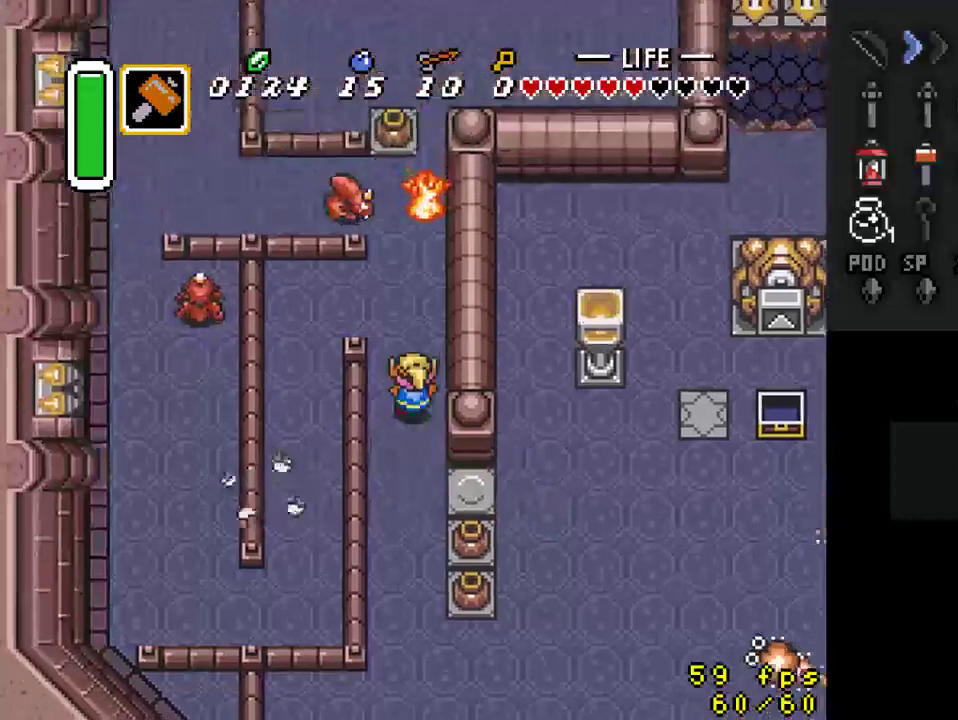
{"buttons": ["B"], "events": [[167, "DPAD_LEFT", "up"], [400, "B", "down"], [500, "DPAD_UP", "up"]]}
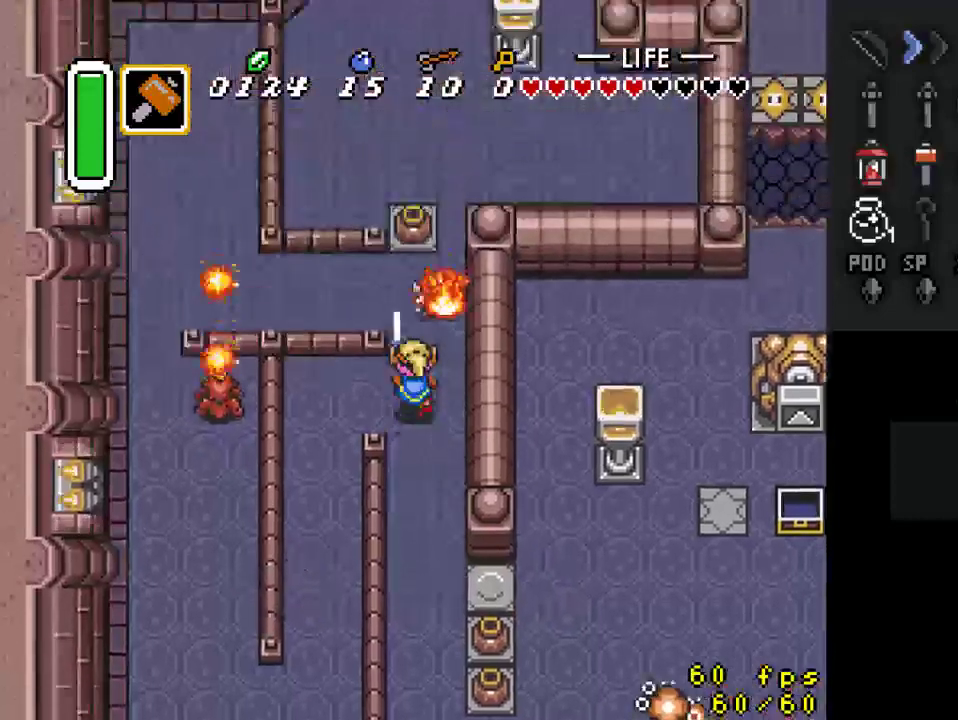
{"buttons": ["B"], "events": [[167, "DPAD_UP", "down"], [200, "B", "up"], [267, "B", "down"], [267, "DPAD_UP", "up"]]}
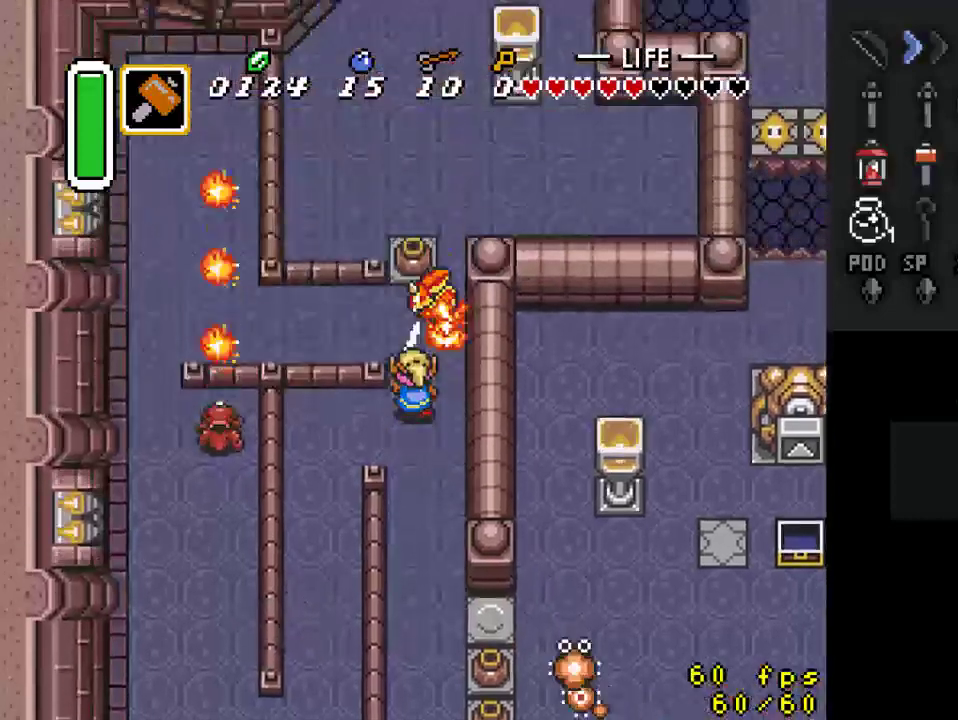
{"buttons": ["DPAD_UP", "DPAD_LEFT"], "events": [[133, "B", "up"], [133, "DPAD_LEFT", "down"], [167, "DPAD_UP", "down"], [433, "DPAD_UP", "up"], [467, "DPAD_UP", "down"]]}
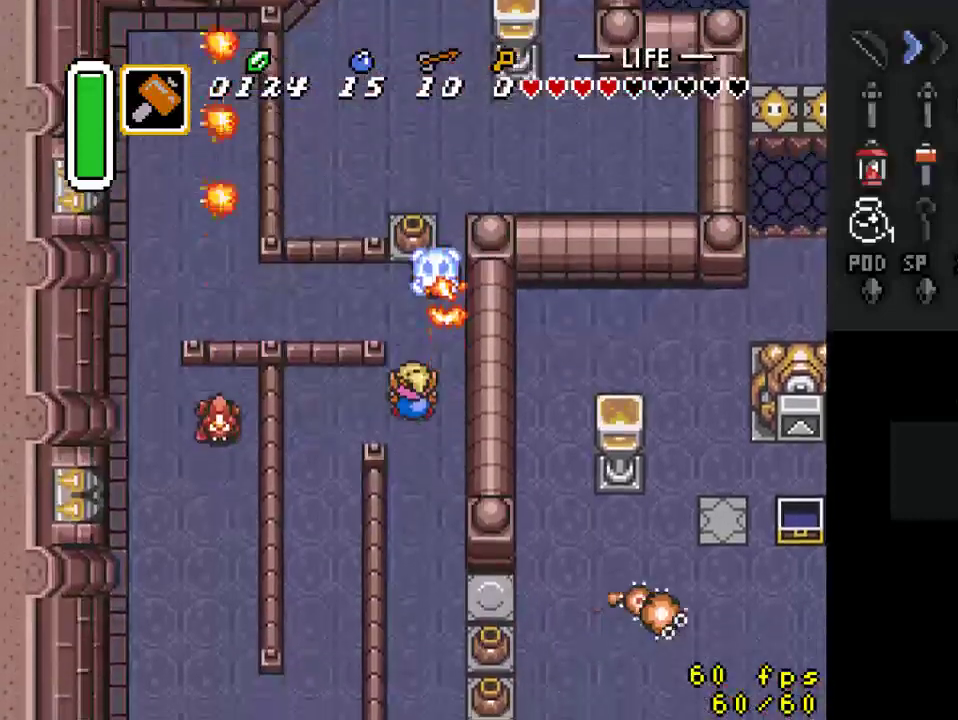
{"buttons": ["DPAD_UP"], "events": [[167, "DPAD_LEFT", "up"]]}
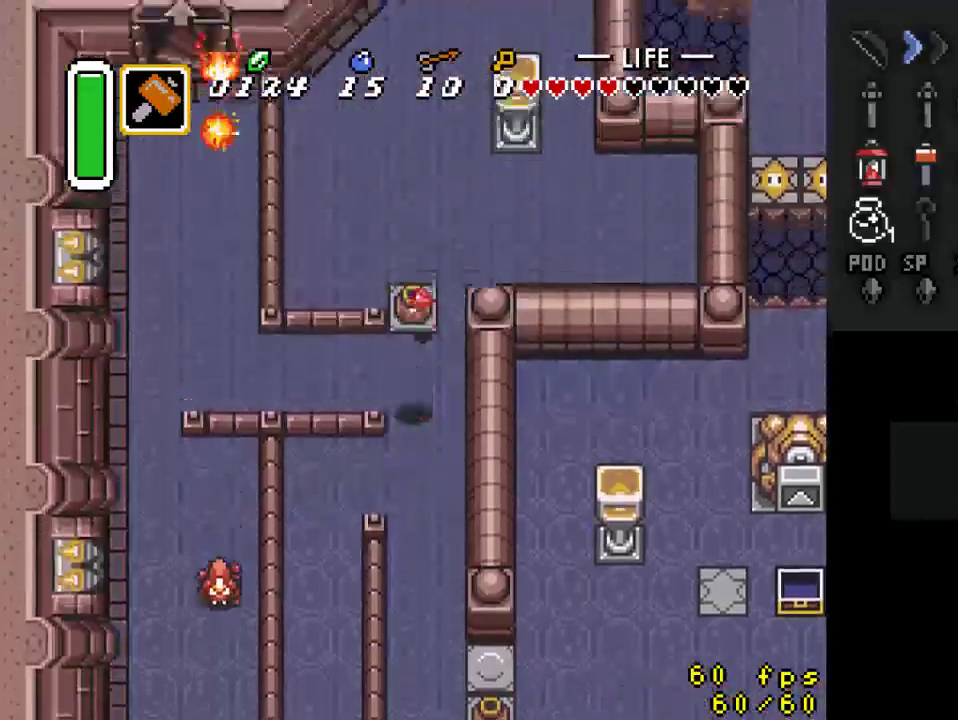
{"buttons": [], "events": [[133, "DPAD_UP", "up"], [300, "A", "down"], [467, "A", "up"]]}
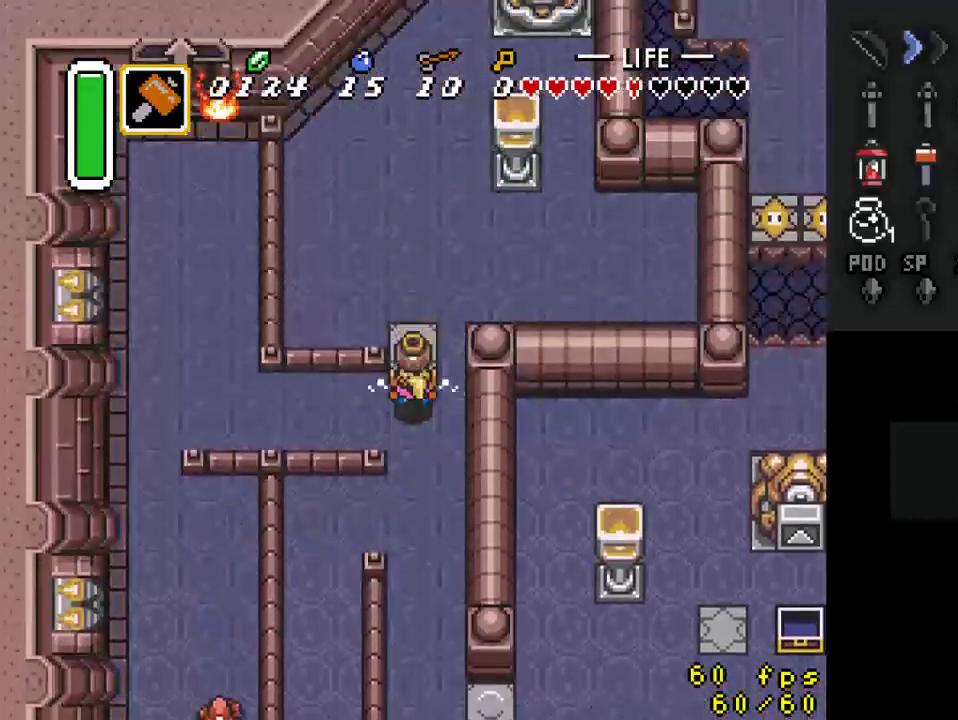
{"buttons": ["A", "DPAD_LEFT"], "events": [[67, "DPAD_UP", "down"], [233, "DPAD_RIGHT", "down"], [300, "DPAD_DOWN", "down"], [300, "DPAD_LEFT", "down"], [300, "DPAD_RIGHT", "up"], [300, "DPAD_UP", "up"], [500, "A", "down"], [500, "DPAD_DOWN", "up"]]}
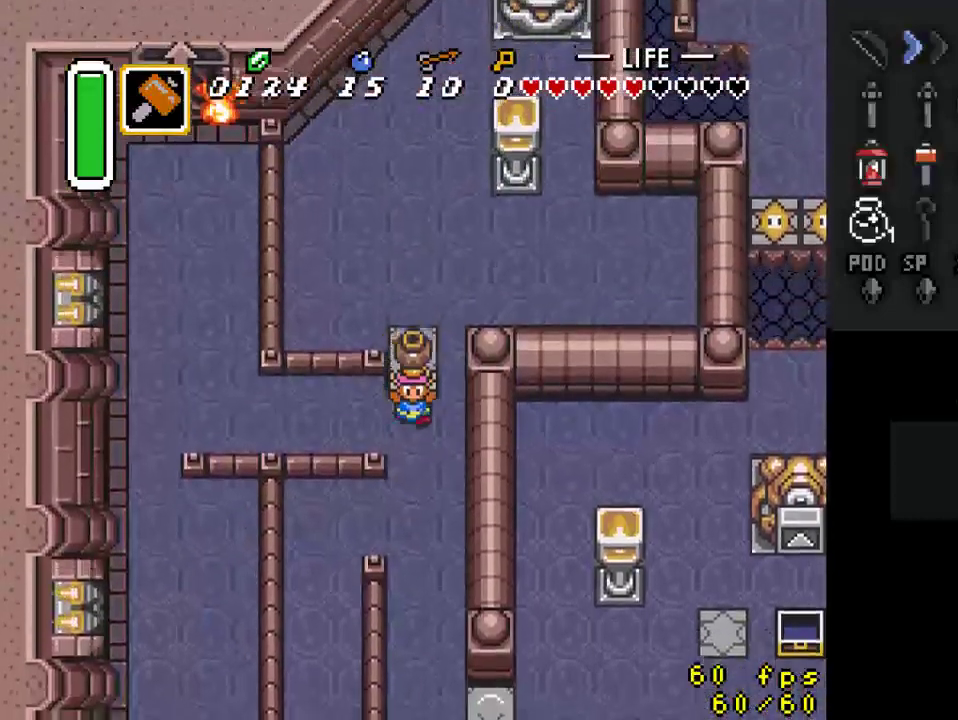
{"buttons": ["DPAD_LEFT"], "events": [[133, "A", "up"]]}
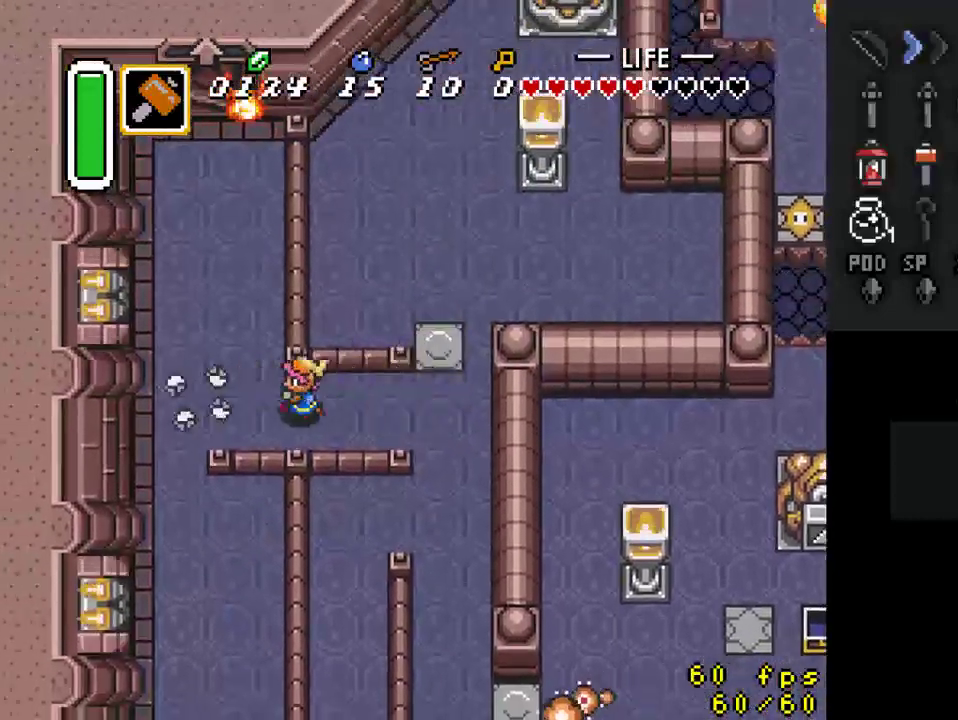
{"buttons": ["A"], "events": [[300, "DPAD_UP", "down"], [333, "DPAD_LEFT", "up"], [433, "A", "down"], [467, "DPAD_UP", "up"]]}
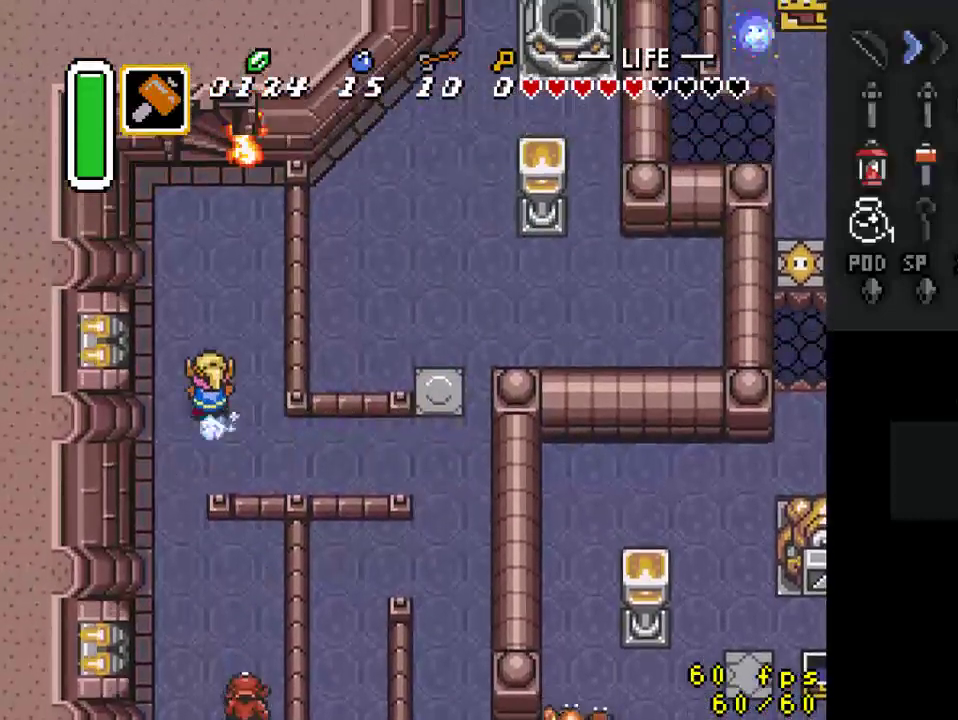
{"buttons": ["A"], "events": []}
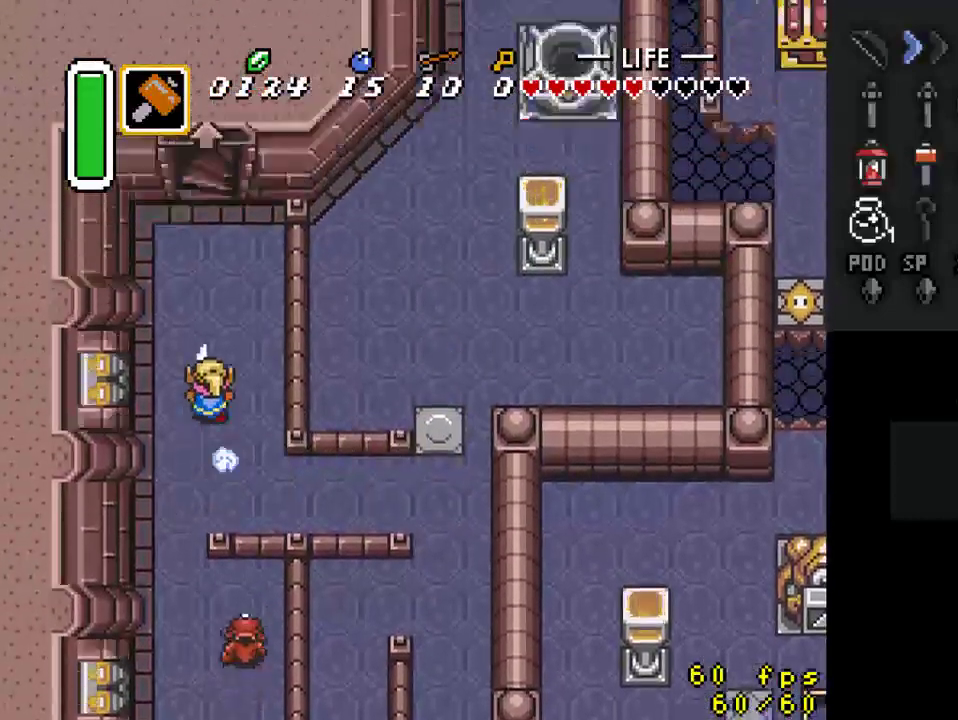
{"buttons": [], "events": [[100, "A", "up"]]}
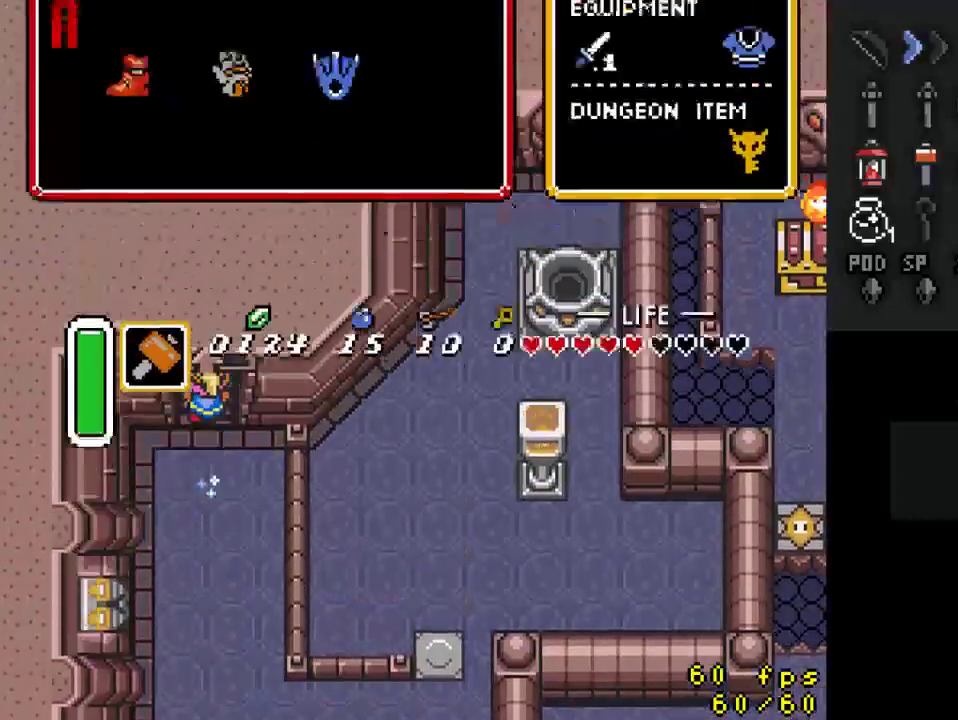
{"buttons": [], "events": []}
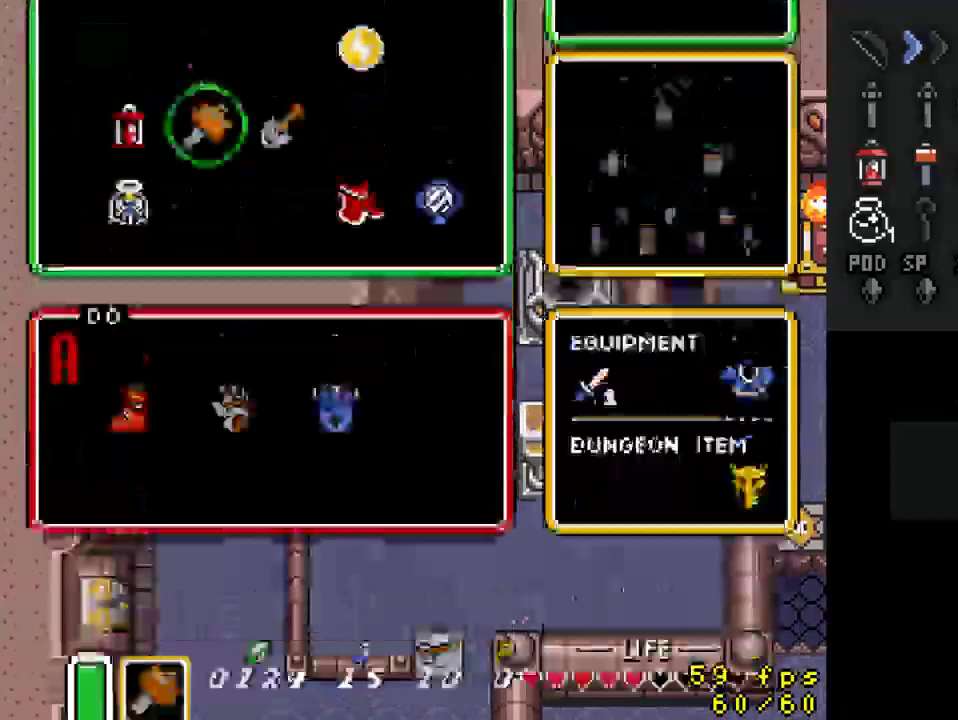
{"buttons": [], "events": []}
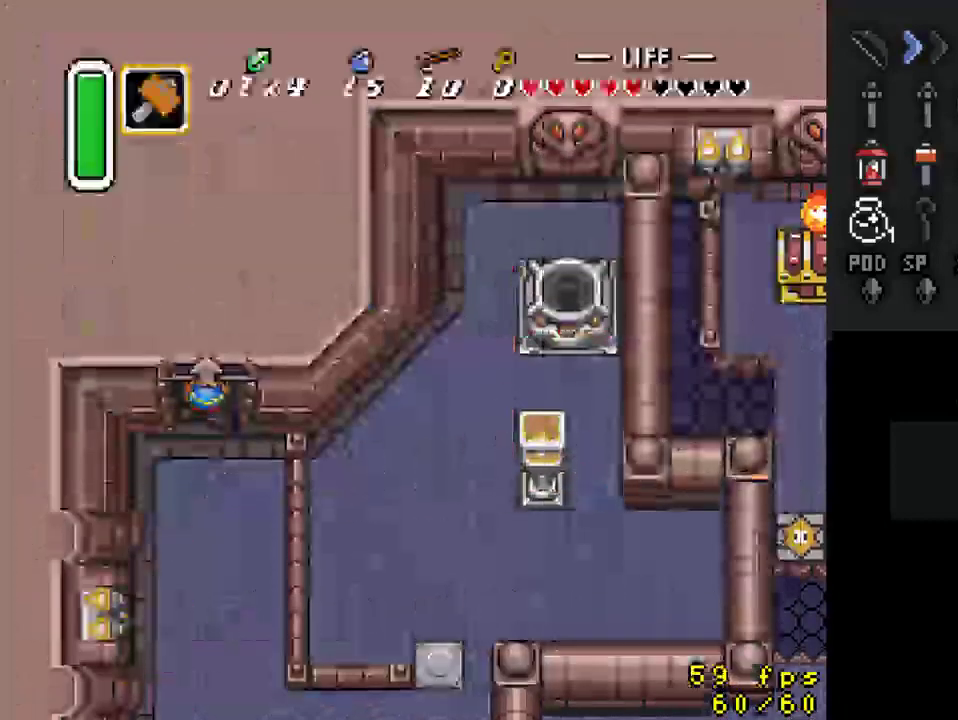
{"buttons": [], "events": []}
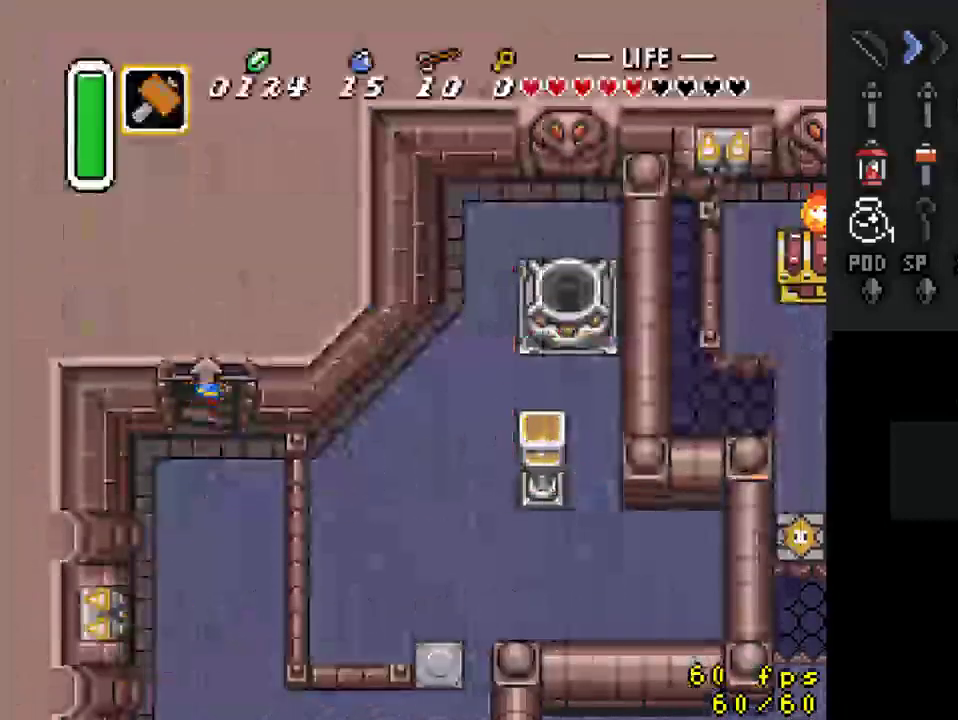
{"buttons": [], "events": []}
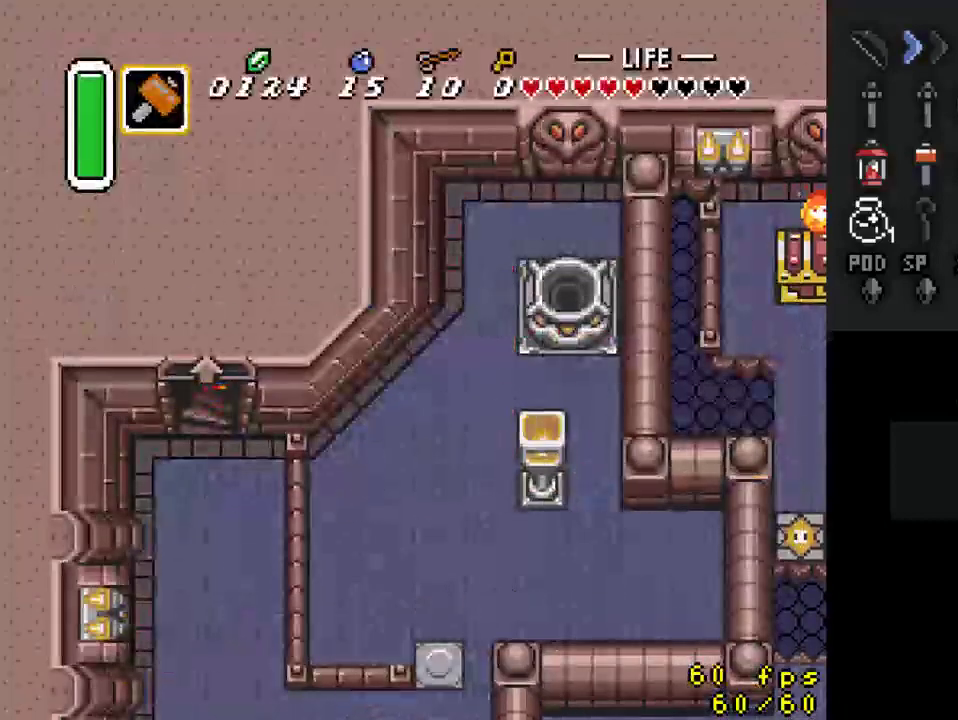
{"buttons": [], "events": []}